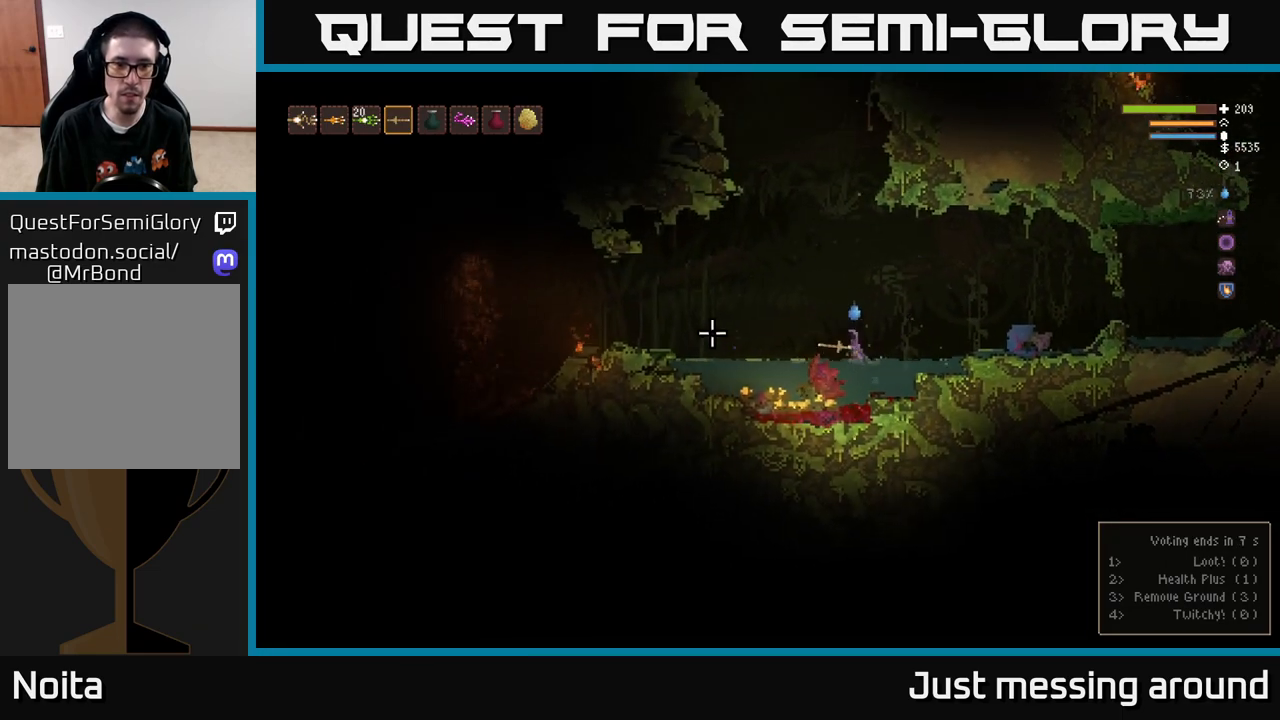
Gameplay with a controller (Xbox layout); each line is a JSON object with the inputs held at the frame after it. "events" lists button and stick changes between this image and that frame as [ms after this image, input, new state], when the widget could be followed in between.
{"buttons": [], "left_stick": "left", "right_stick": "left", "events": []}
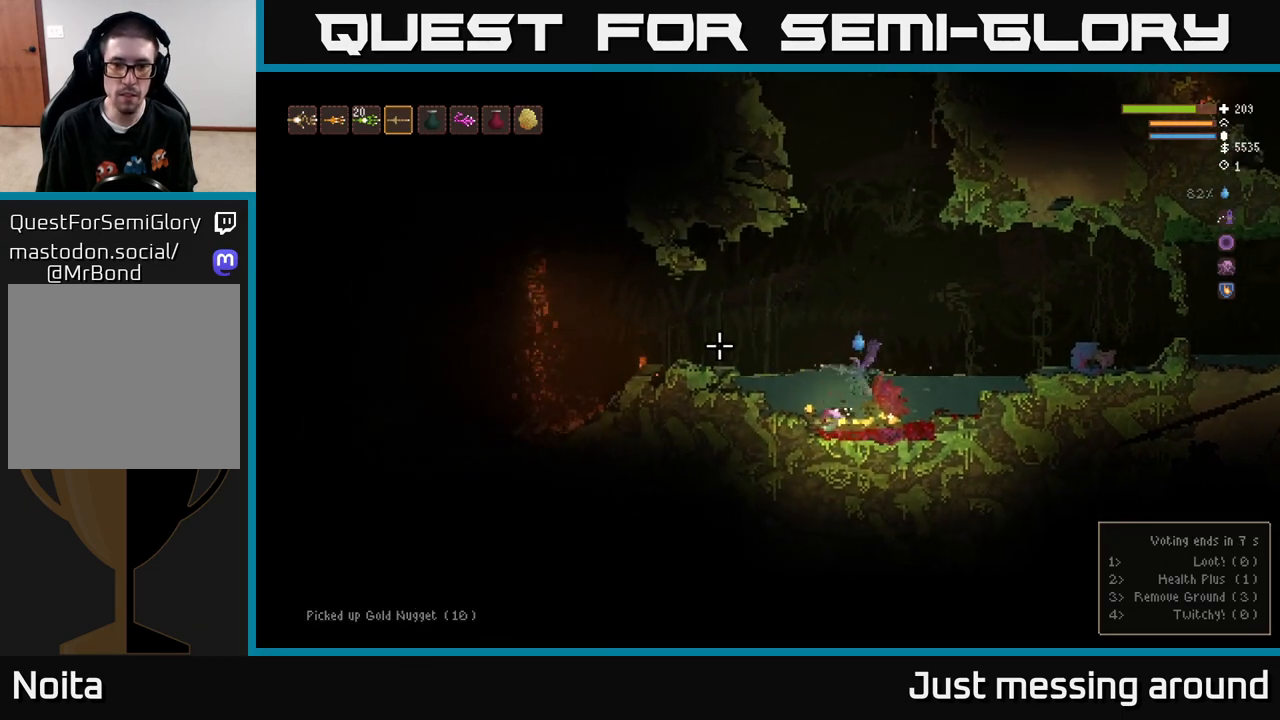
{"buttons": ["L2"], "left_stick": "right", "right_stick": "up-left", "events": [[350, "left_stick", "center"], [400, "left_stick", "right"], [433, "right_stick", "up-left"], [467, "L2", "down"]]}
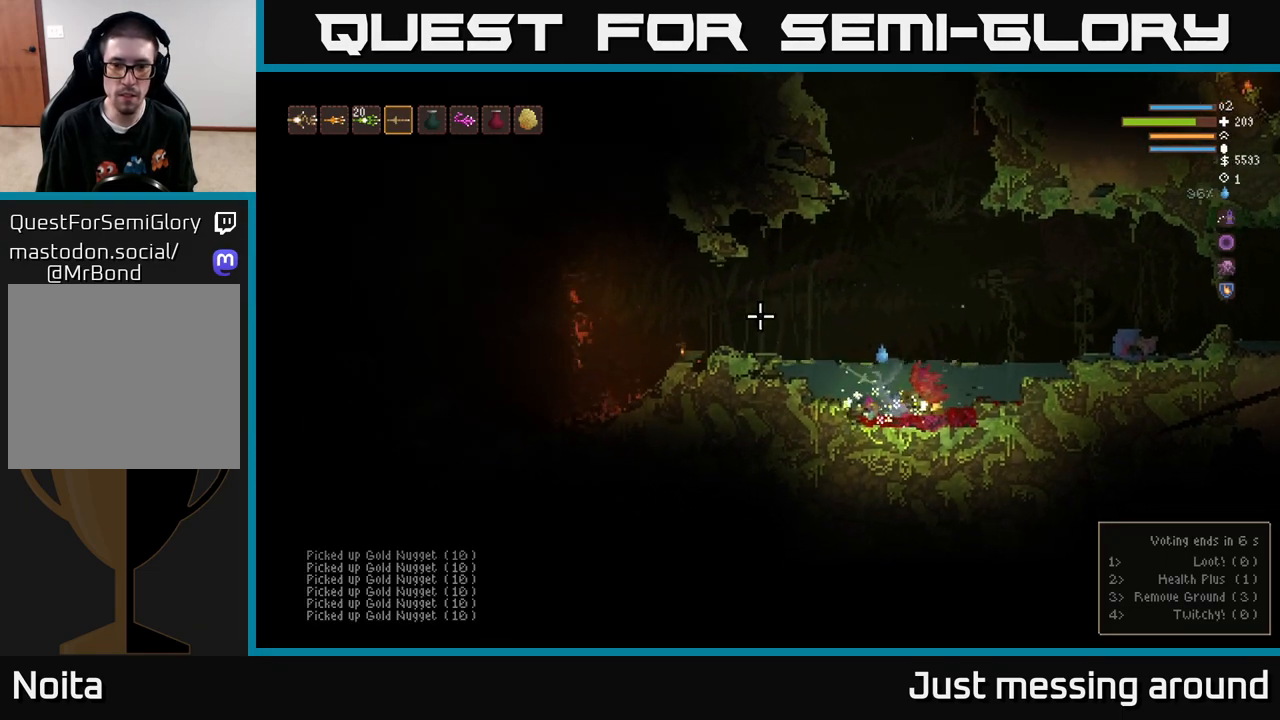
{"buttons": [], "left_stick": "right", "right_stick": "up", "events": [[117, "L2", "up"], [200, "right_stick", "up"]]}
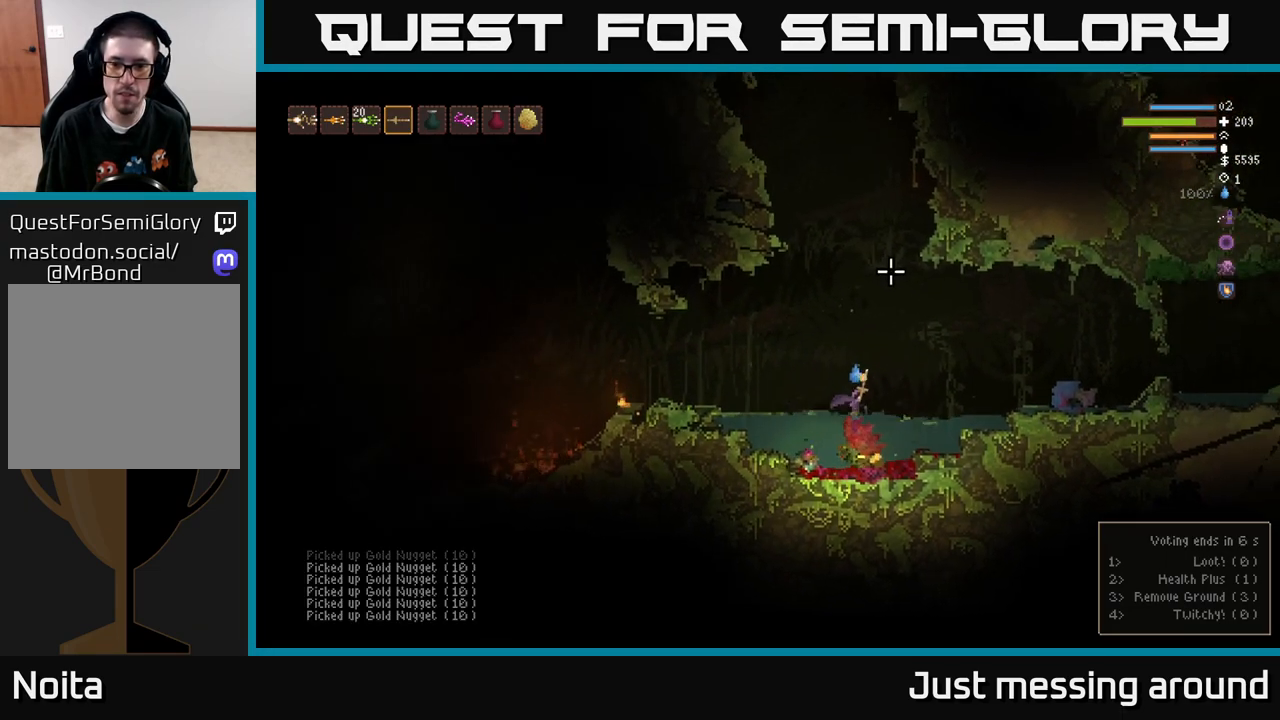
{"buttons": ["L2"], "left_stick": "center", "right_stick": "up", "events": [[267, "left_stick", "left"], [317, "L2", "down"], [500, "left_stick", "center"]]}
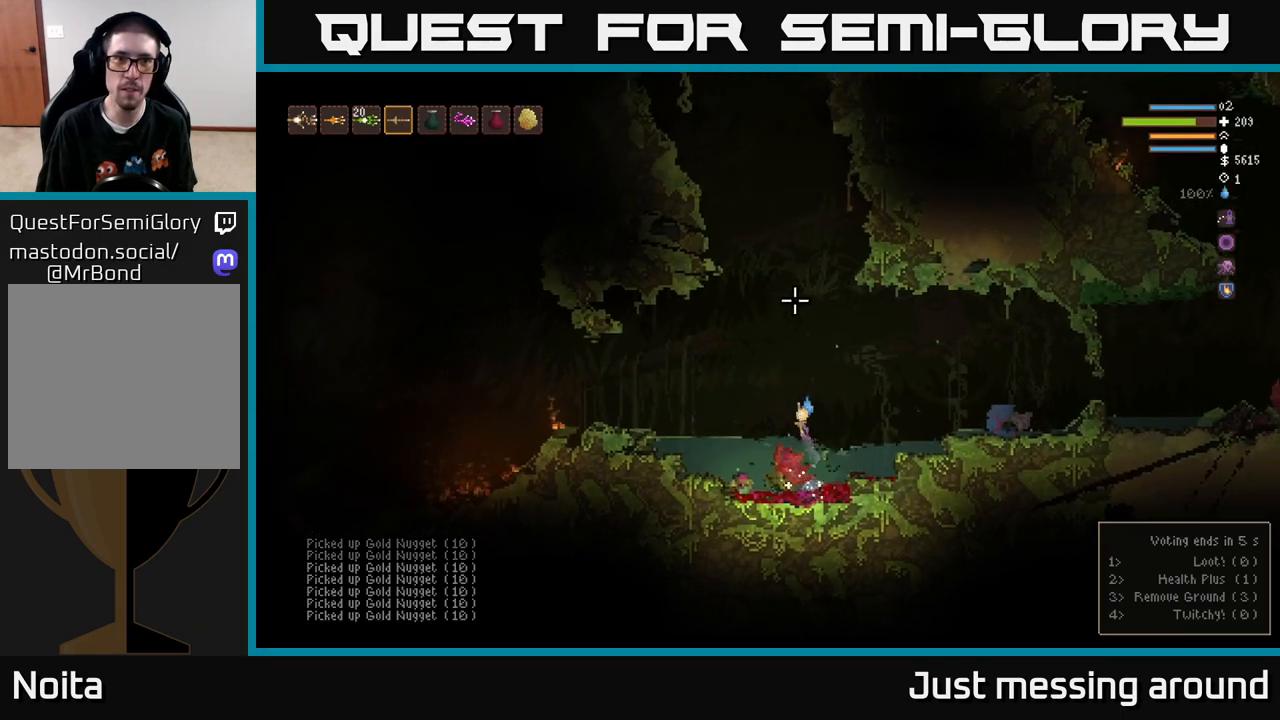
{"buttons": ["L2"], "left_stick": "left", "right_stick": "up", "events": [[383, "left_stick", "left"]]}
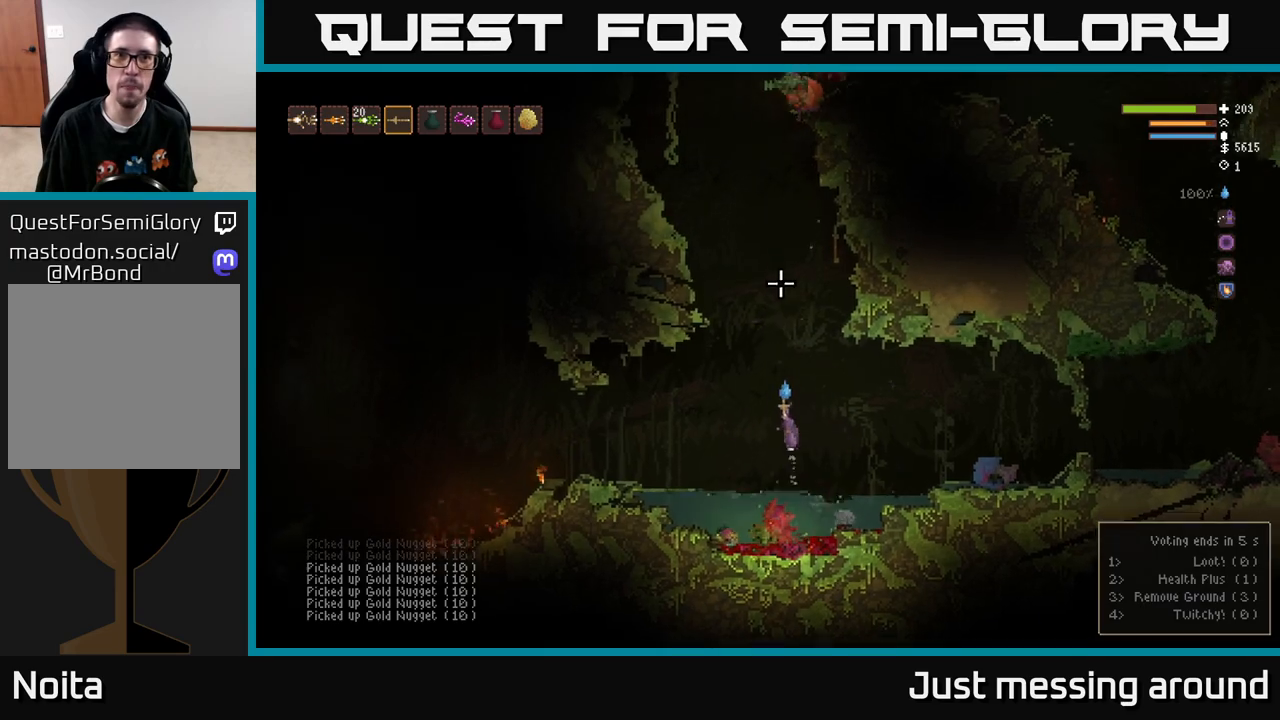
{"buttons": ["L2"], "left_stick": "center", "right_stick": "up", "events": [[50, "left_stick", "center"], [233, "left_stick", "left"], [433, "left_stick", "center"]]}
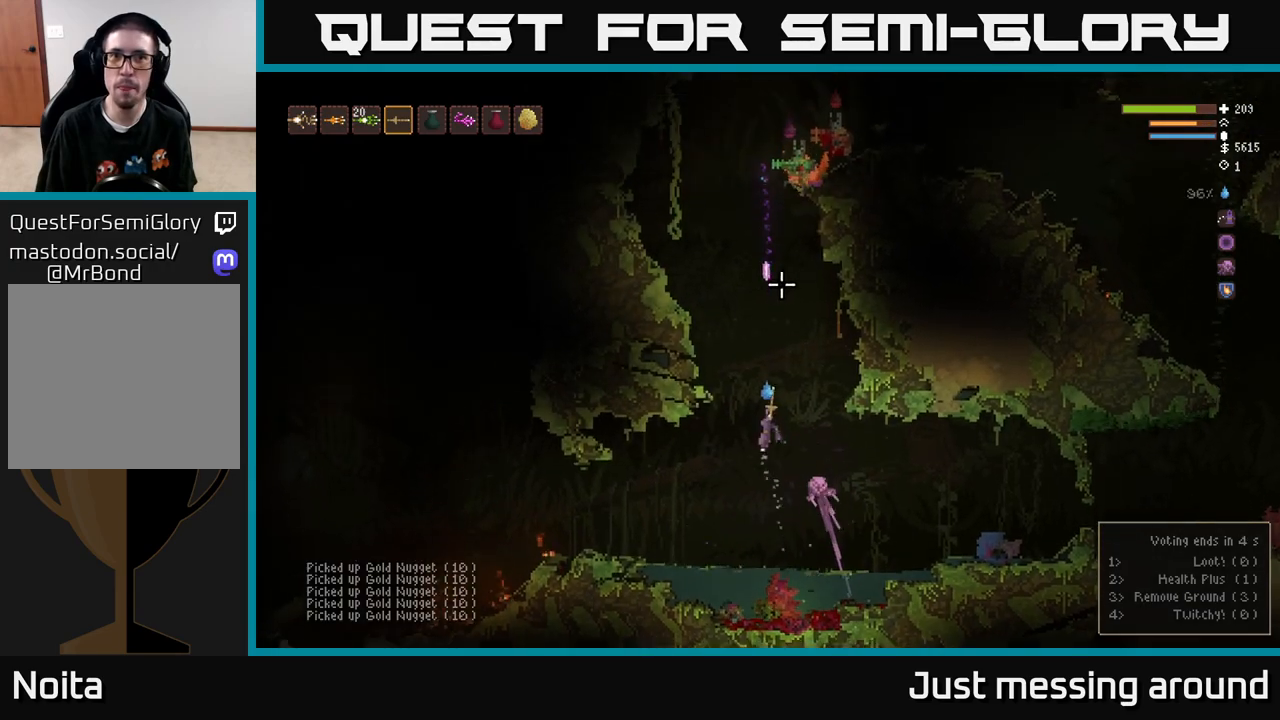
{"buttons": [], "left_stick": "left", "right_stick": "up", "events": [[33, "left_stick", "left"], [217, "R2", "down"], [267, "L2", "up"], [333, "R2", "up"]]}
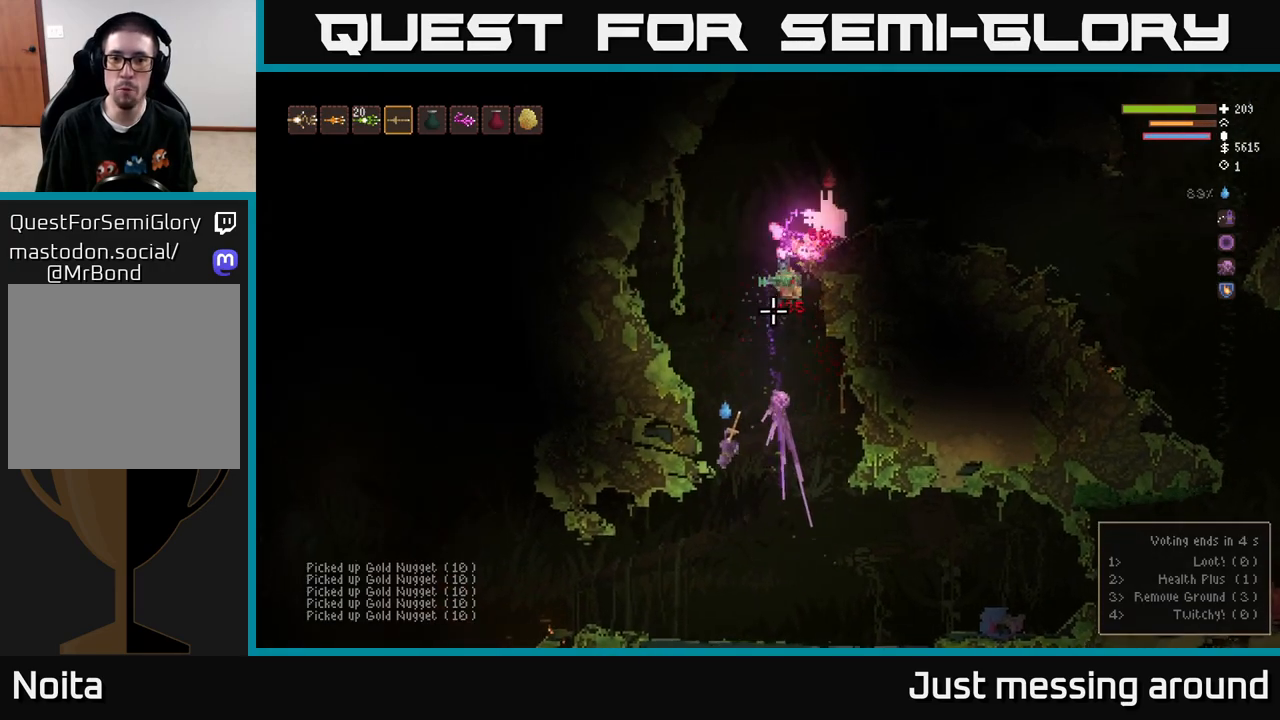
{"buttons": ["R2"], "left_stick": "right", "right_stick": "up", "events": [[183, "left_stick", "right"], [400, "R2", "down"]]}
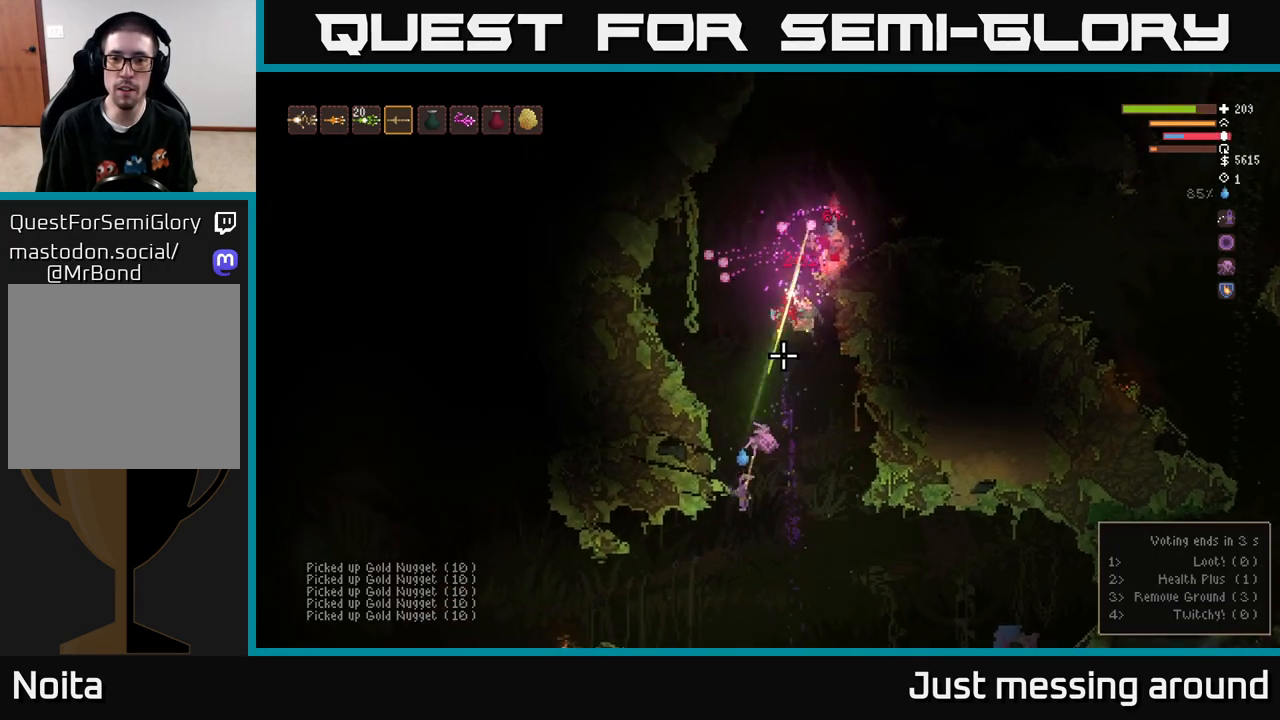
{"buttons": [], "left_stick": "right", "right_stick": "up", "events": [[183, "R2", "up"]]}
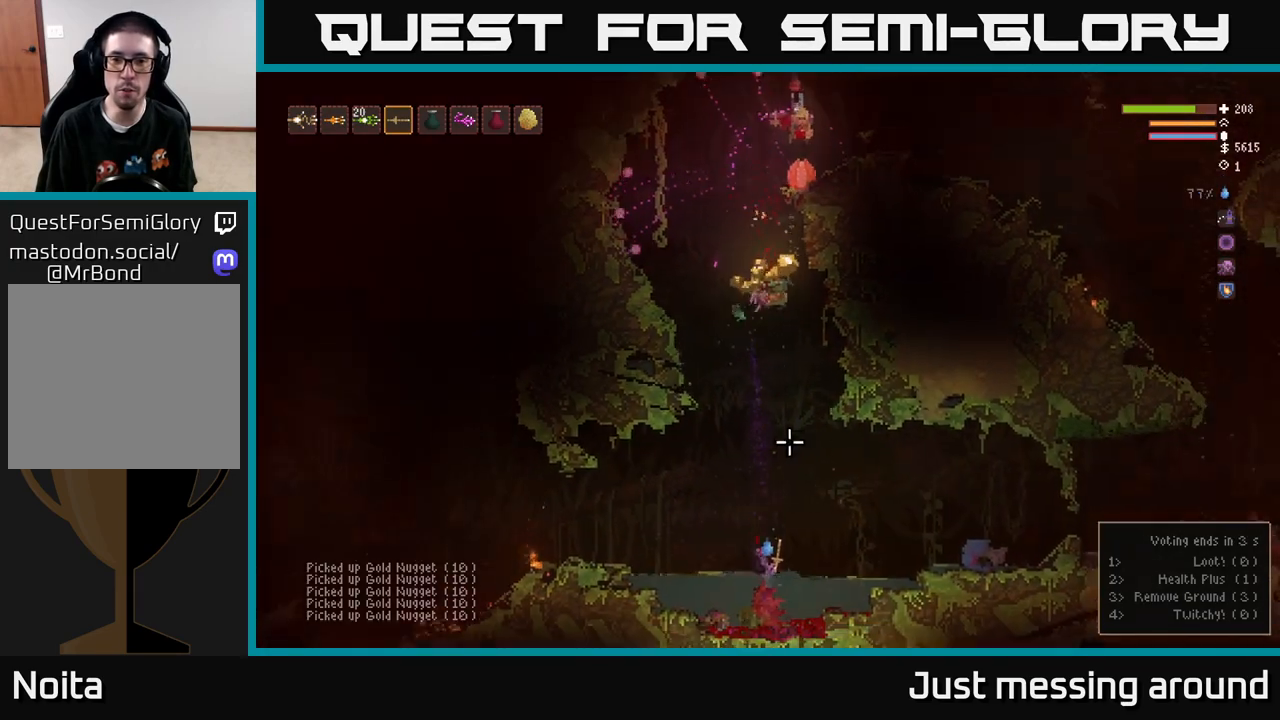
{"buttons": ["L2"], "left_stick": "up-left", "right_stick": "up", "events": [[133, "left_stick", "center"], [167, "L2", "down"], [250, "left_stick", "right"], [450, "left_stick", "up-left"]]}
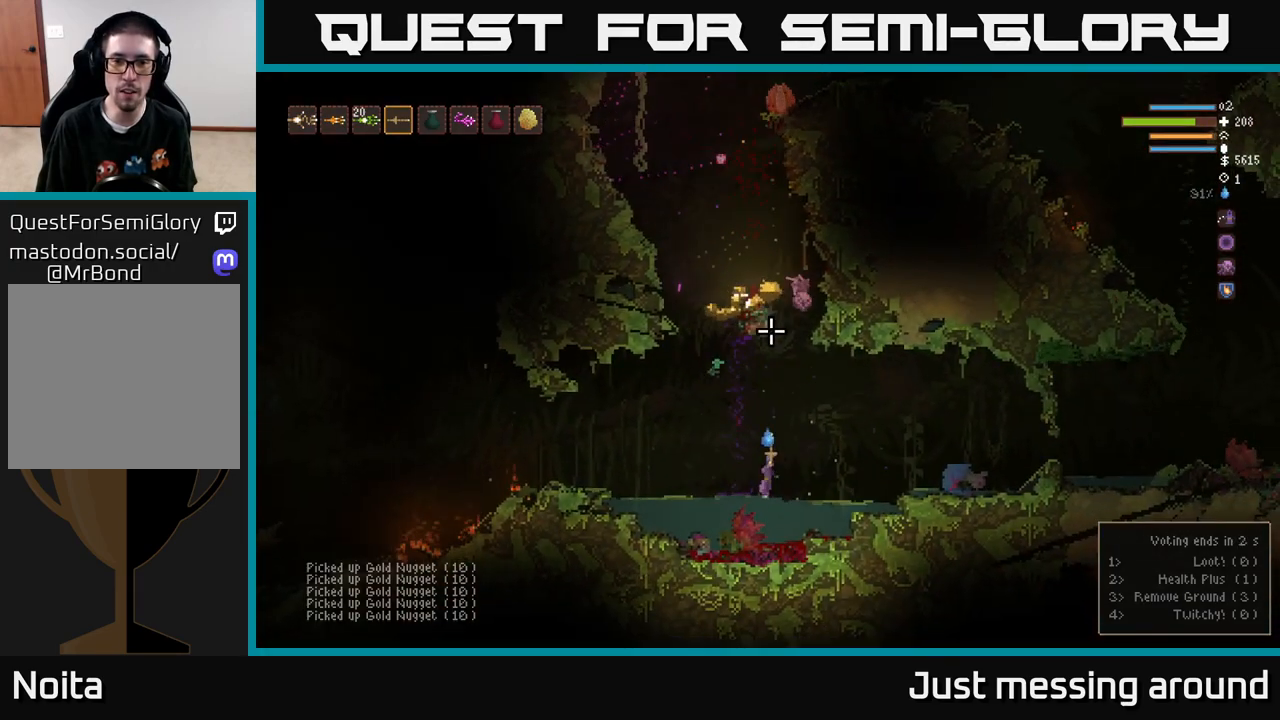
{"buttons": [], "left_stick": "right", "right_stick": "up", "events": [[117, "L2", "up"], [117, "left_stick", "center"], [167, "left_stick", "left"], [500, "left_stick", "right"]]}
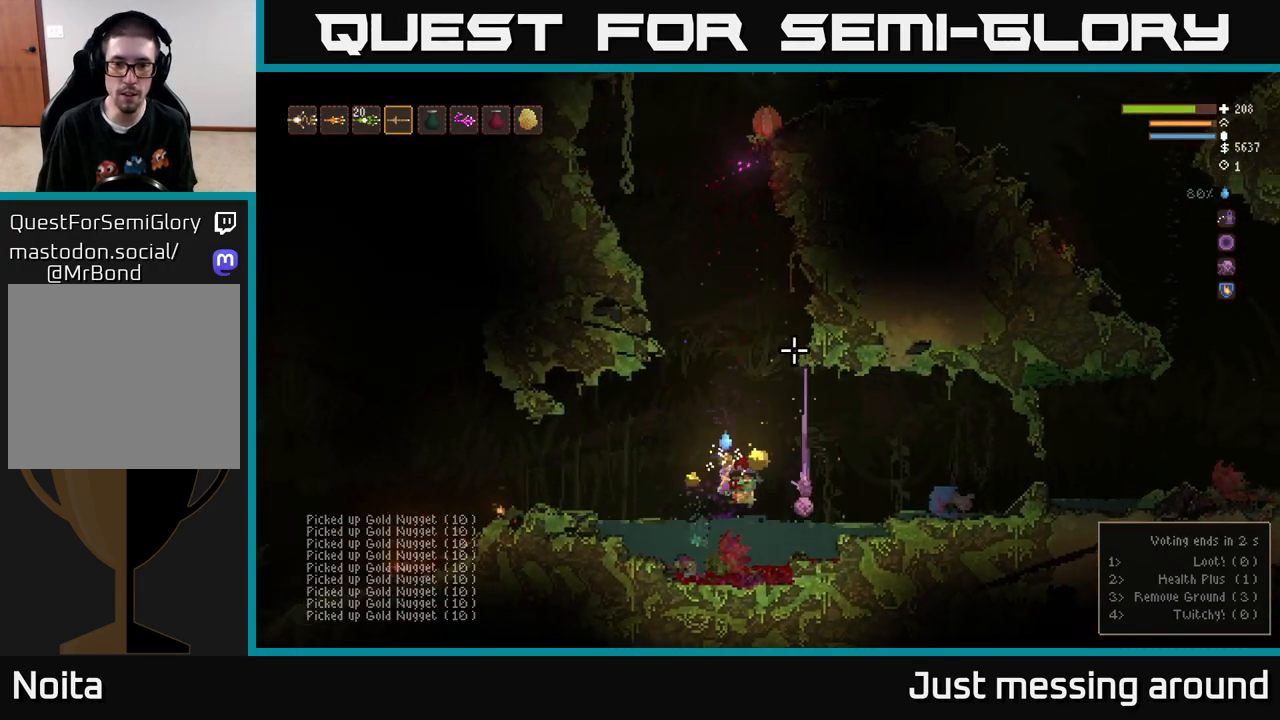
{"buttons": ["L2"], "left_stick": "right", "right_stick": "up", "events": [[450, "L2", "down"]]}
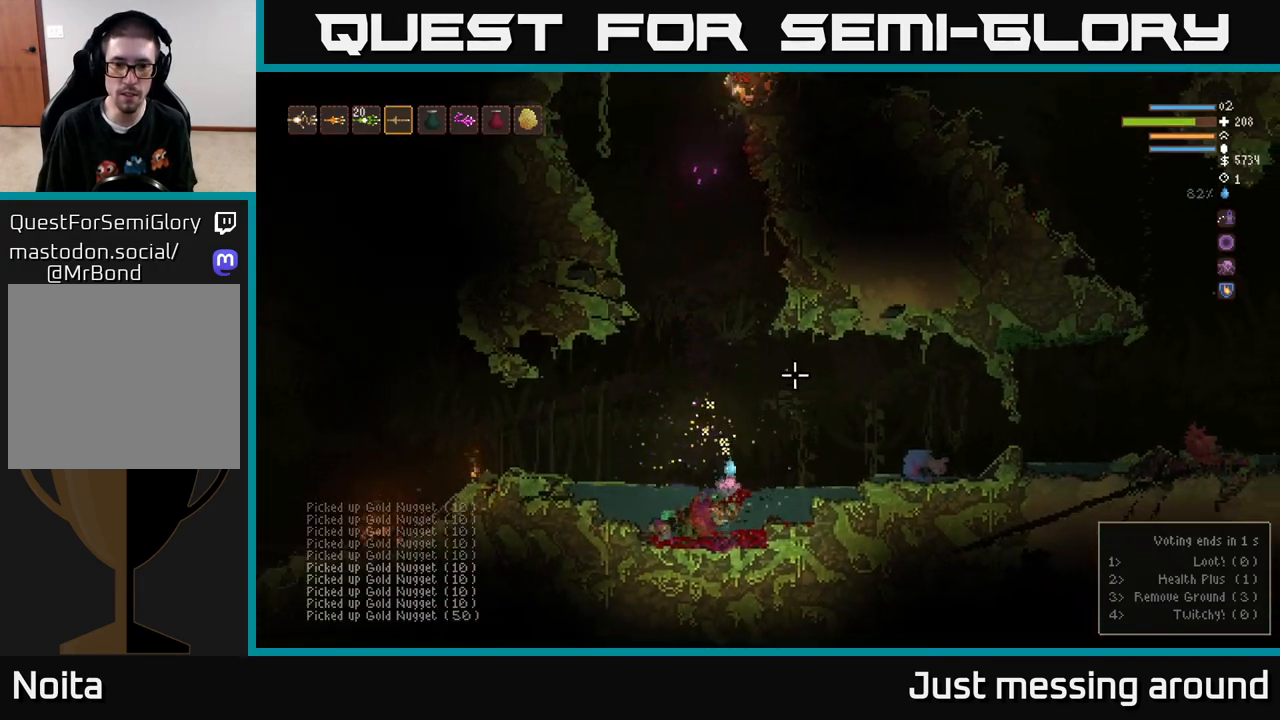
{"buttons": ["L2"], "left_stick": "center", "right_stick": "up", "events": [[383, "left_stick", "left"], [500, "left_stick", "center"]]}
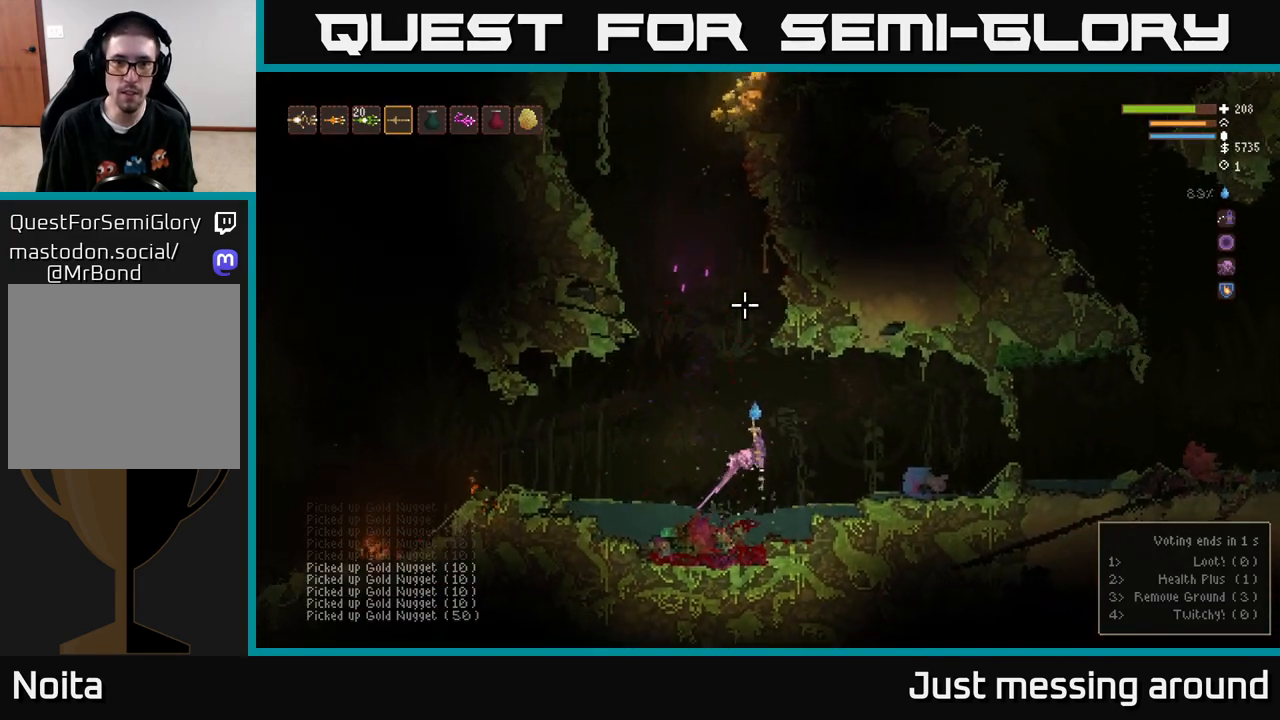
{"buttons": ["L2"], "left_stick": "left", "right_stick": "up", "events": [[17, "R2", "down"], [150, "R2", "up"], [200, "left_stick", "left"]]}
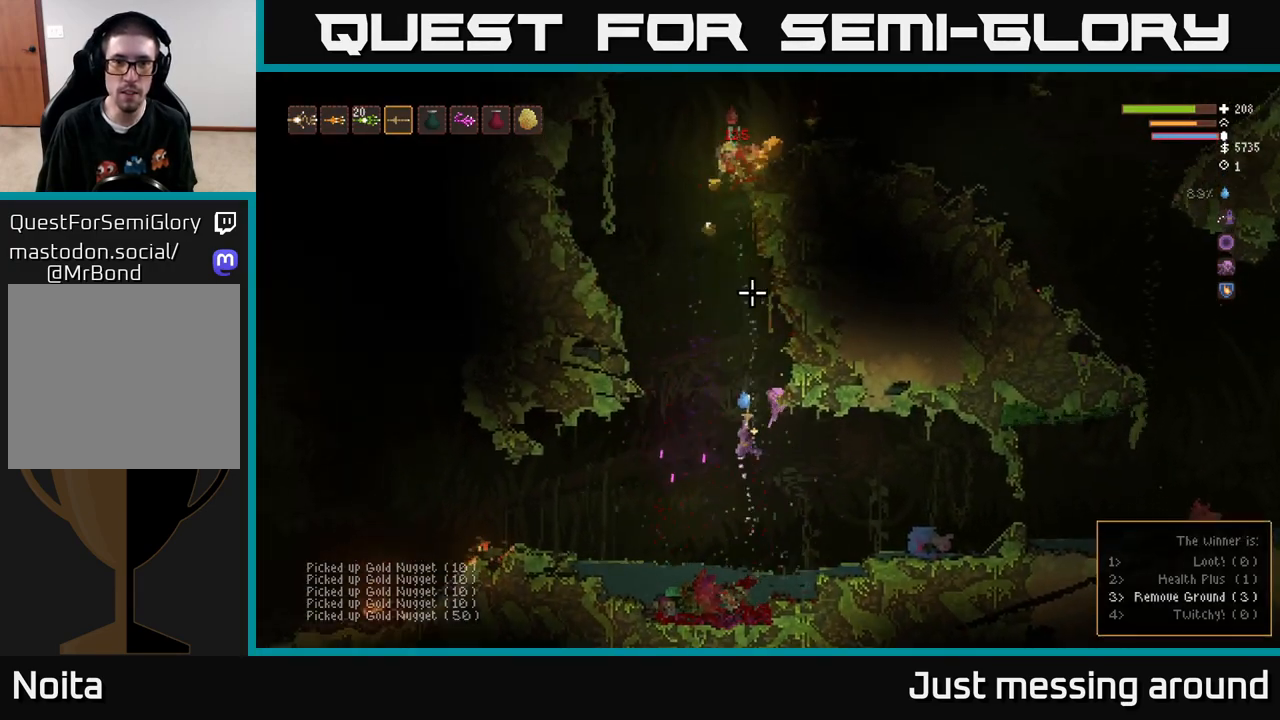
{"buttons": ["R2"], "left_stick": "center", "right_stick": "up", "events": [[300, "L2", "up"], [333, "R2", "down"], [500, "left_stick", "center"]]}
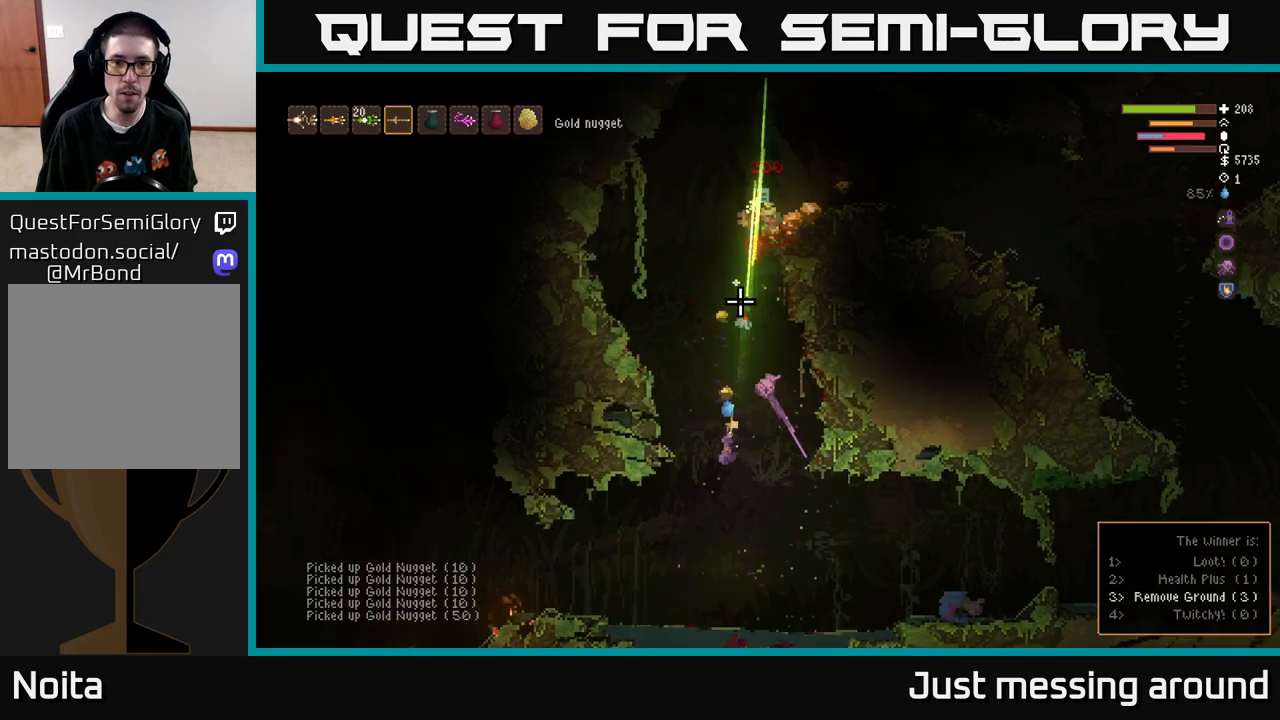
{"buttons": ["L2"], "left_stick": "up-right", "right_stick": "up", "events": [[17, "R2", "up"], [117, "left_stick", "left"], [250, "left_stick", "up-left"], [333, "L2", "down"], [383, "R2", "down"], [450, "left_stick", "up-right"], [500, "R2", "up"]]}
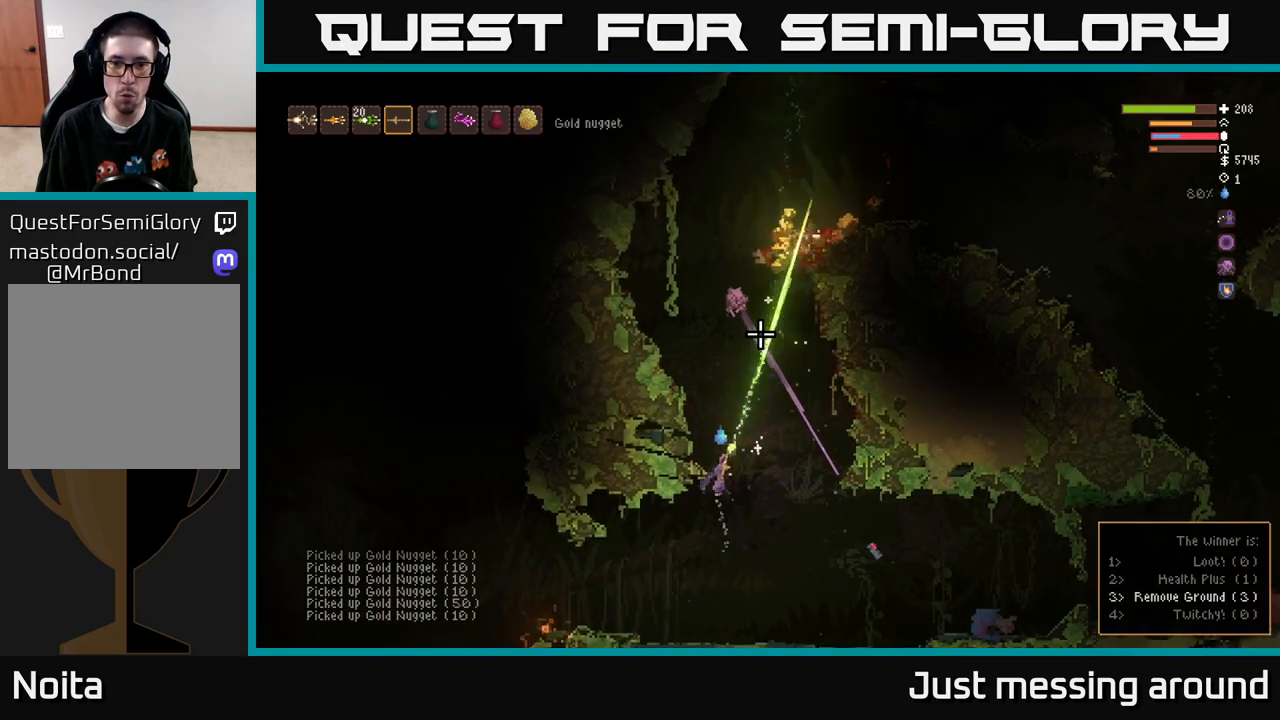
{"buttons": ["L2"], "left_stick": "up-right", "right_stick": "center", "events": [[17, "L2", "up"], [17, "left_stick", "center"], [117, "left_stick", "right"], [167, "L2", "down"], [233, "left_stick", "up-right"], [333, "right_stick", "center"]]}
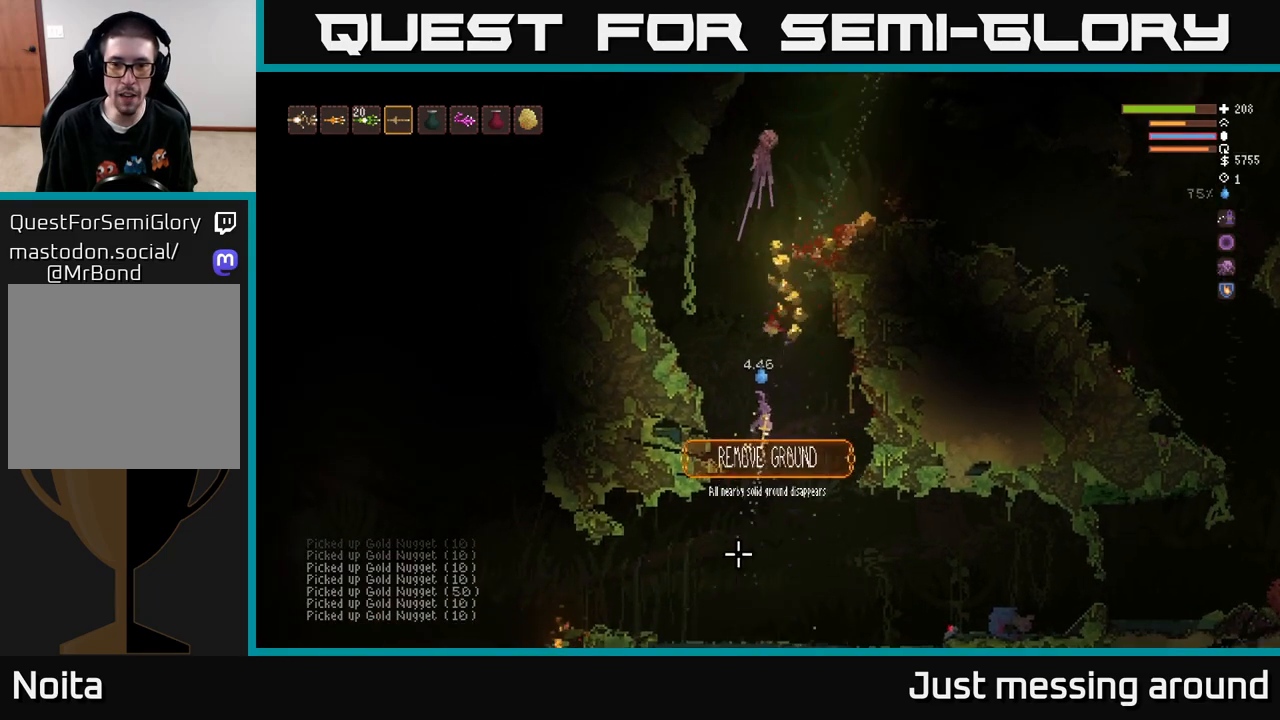
{"buttons": ["L2"], "left_stick": "left", "right_stick": "up-right", "events": [[50, "right_stick", "up-right"], [217, "left_stick", "left"], [333, "L2", "up"], [500, "L2", "down"]]}
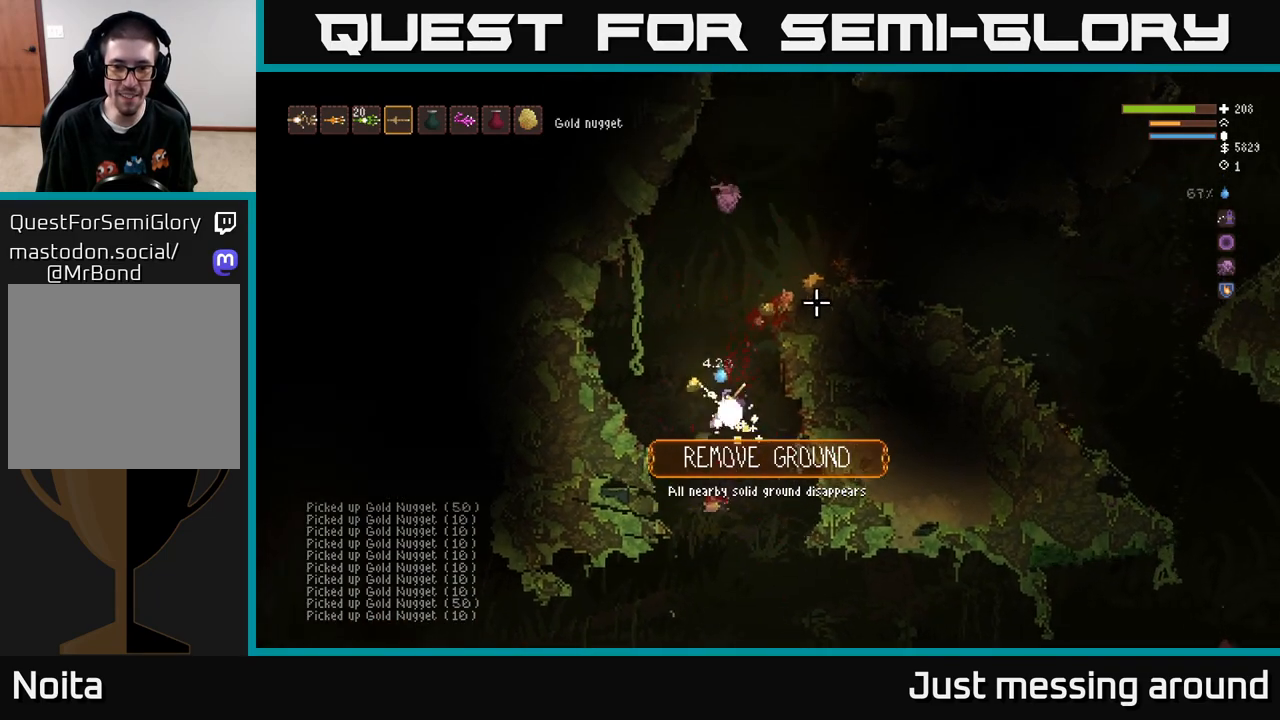
{"buttons": [], "left_stick": "left", "right_stick": "up-right", "events": [[117, "L2", "up"]]}
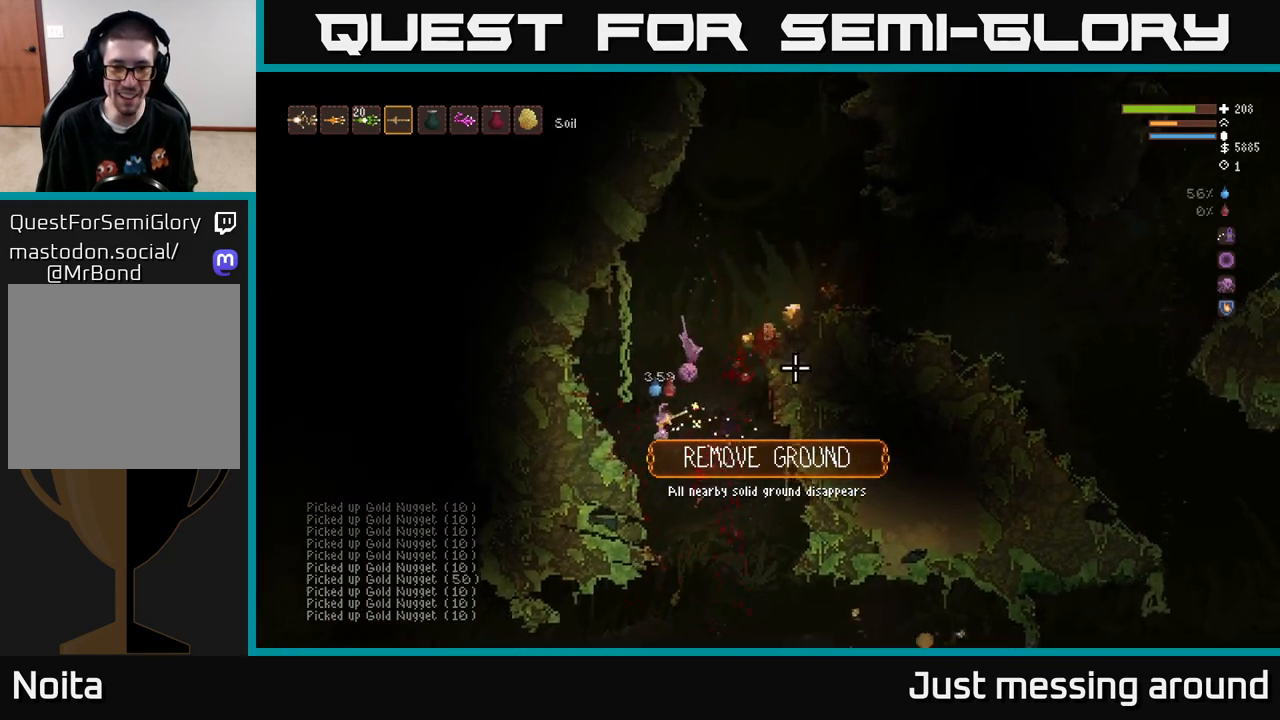
{"buttons": [], "left_stick": "right", "right_stick": "up-right", "events": [[150, "left_stick", "center"], [200, "left_stick", "right"], [300, "L2", "down"], [450, "L2", "up"]]}
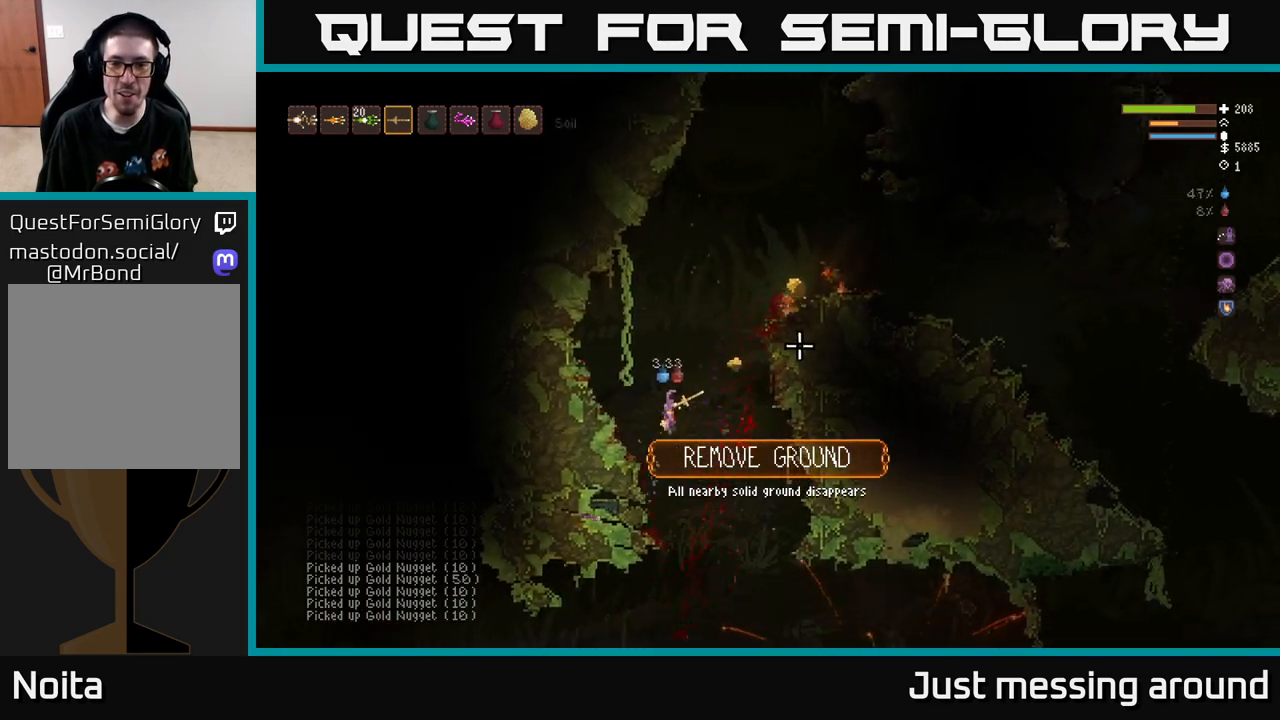
{"buttons": ["L2"], "left_stick": "up-left", "right_stick": "up-right", "events": [[250, "L2", "down"], [417, "left_stick", "up-left"]]}
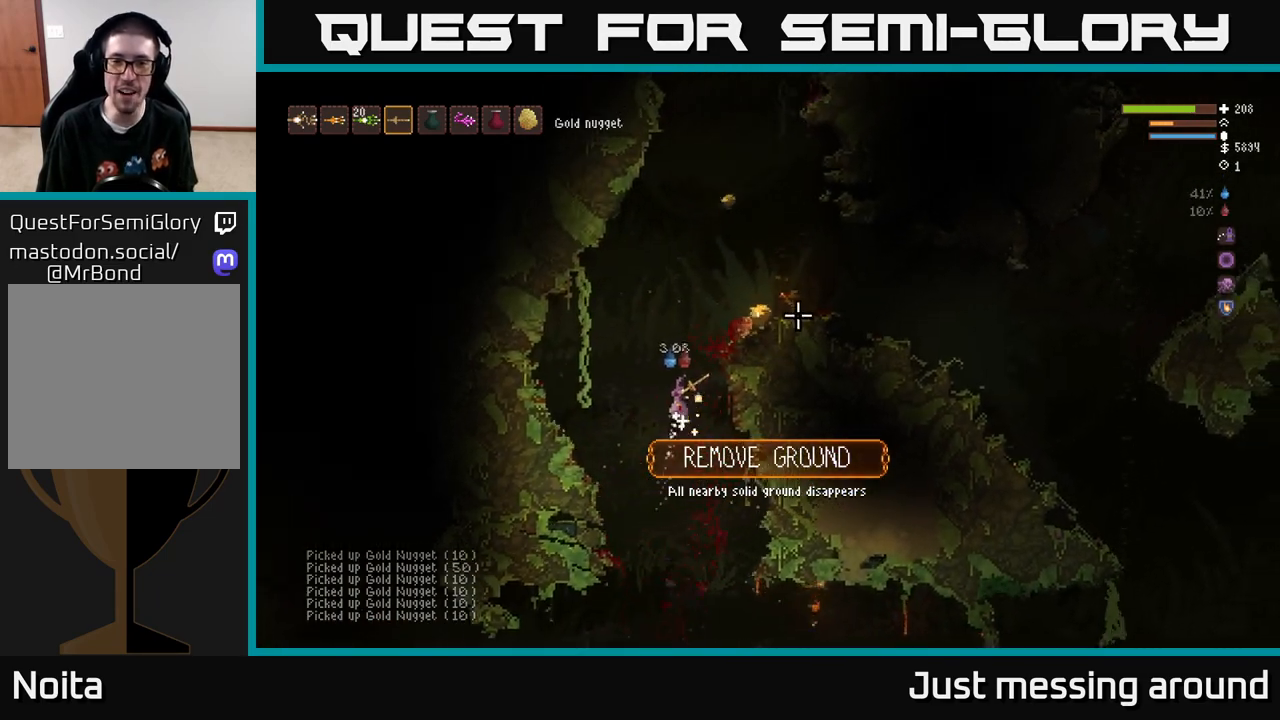
{"buttons": ["L2"], "left_stick": "up-right", "right_stick": "up-right", "events": [[33, "left_stick", "right"], [383, "left_stick", "up-right"]]}
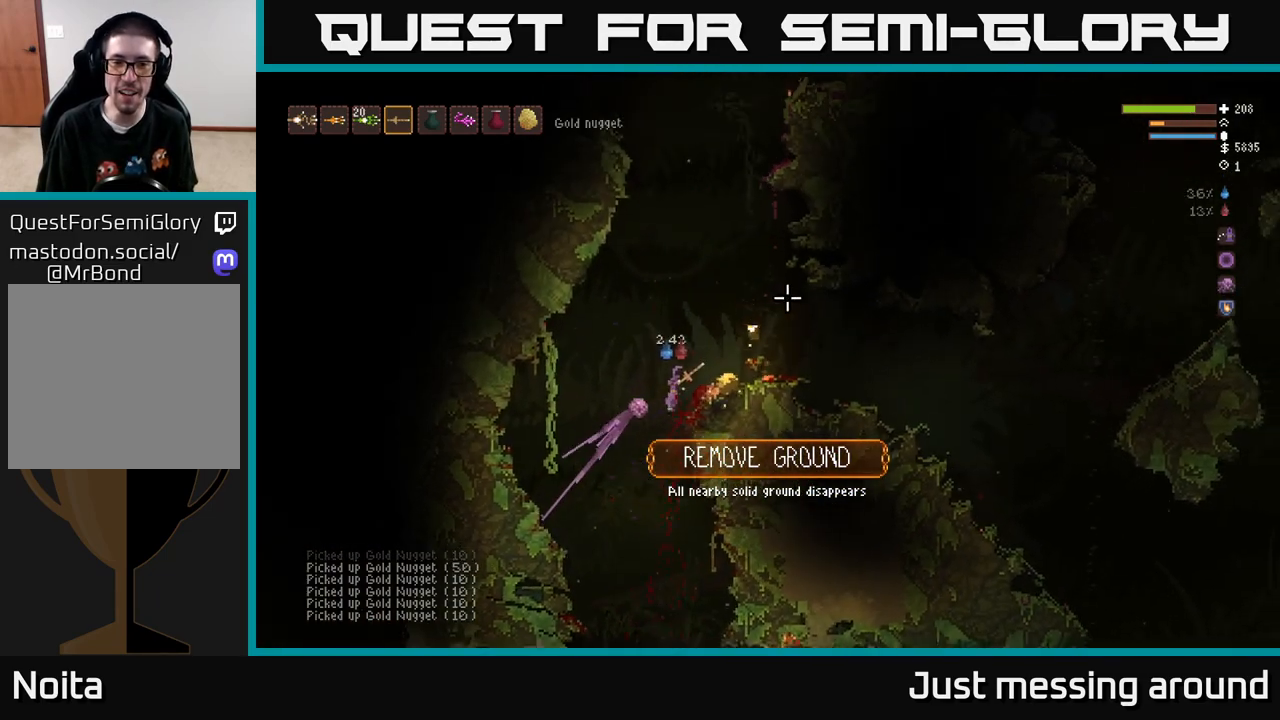
{"buttons": [], "left_stick": "right", "right_stick": "up-right", "events": [[33, "left_stick", "right"], [117, "L2", "up"]]}
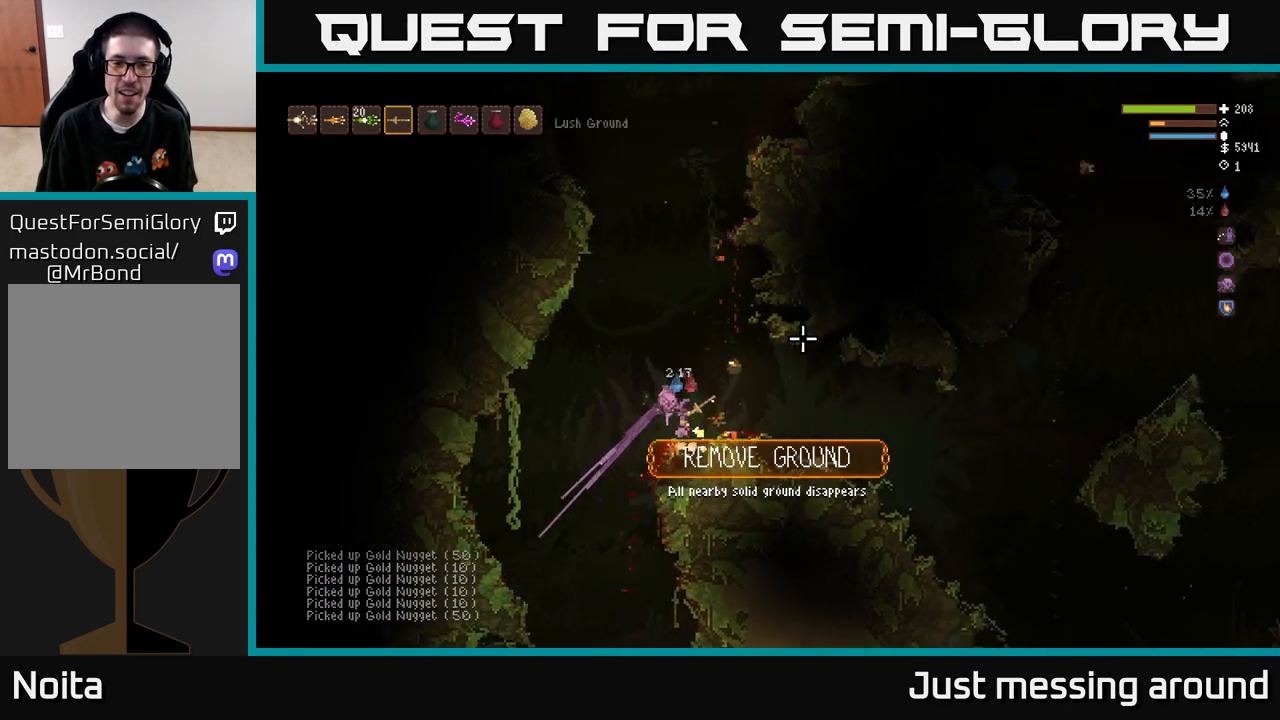
{"buttons": ["L2"], "left_stick": "left", "right_stick": "up", "events": [[133, "L2", "down"], [350, "left_stick", "left"], [383, "right_stick", "up"]]}
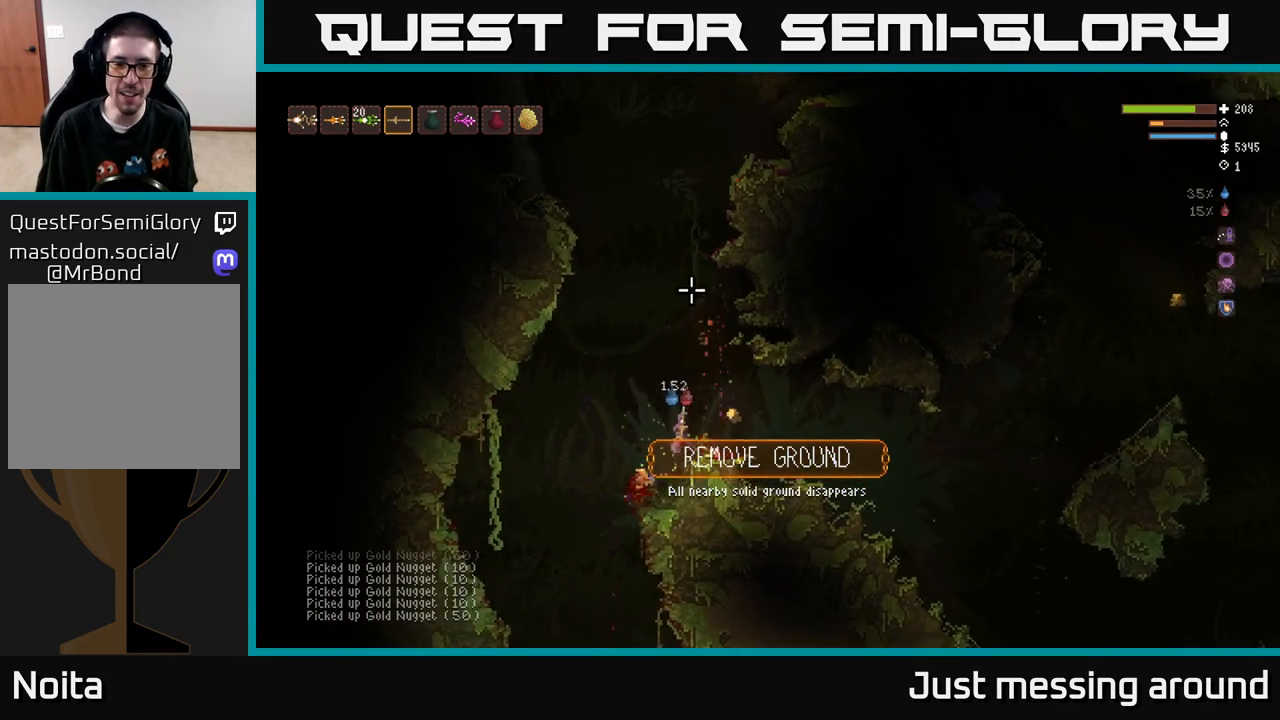
{"buttons": [], "left_stick": "right", "right_stick": "up-right", "events": [[17, "left_stick", "center"], [67, "right_stick", "up-right"], [83, "left_stick", "right"], [133, "L2", "up"]]}
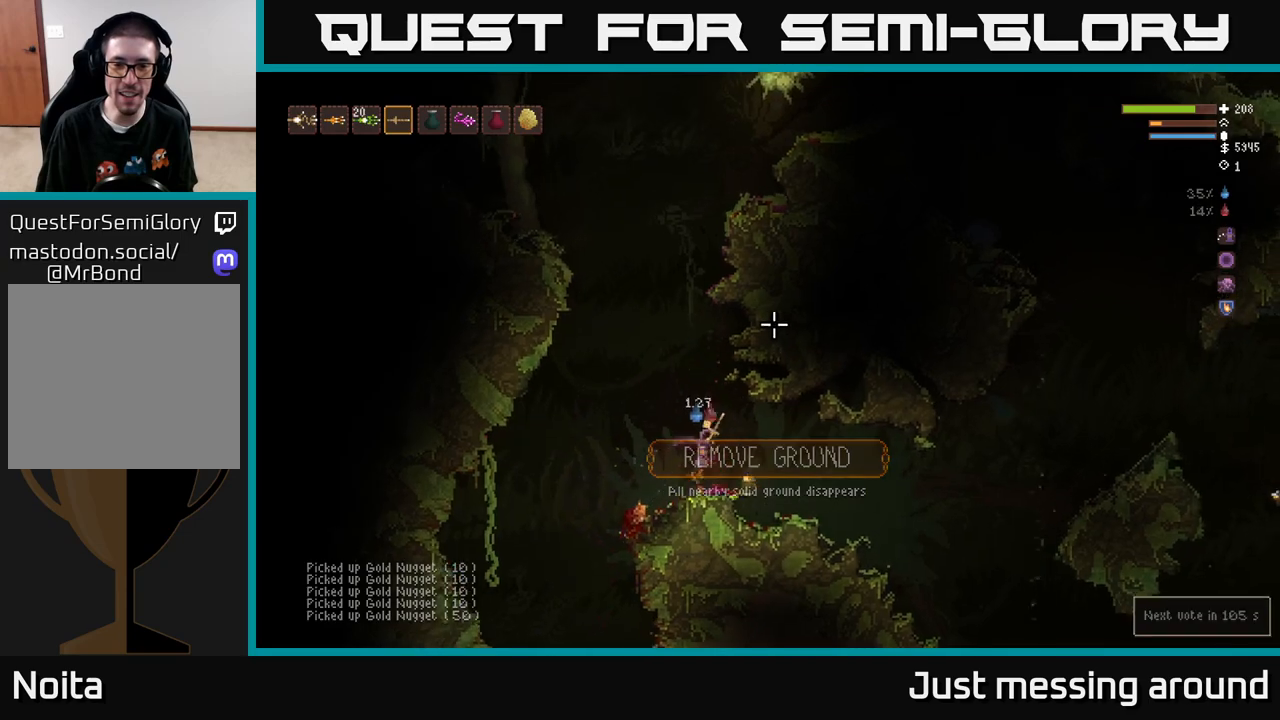
{"buttons": ["L2"], "left_stick": "left", "right_stick": "up", "events": [[117, "right_stick", "up"], [300, "left_stick", "center"], [350, "left_stick", "left"], [367, "L2", "down"]]}
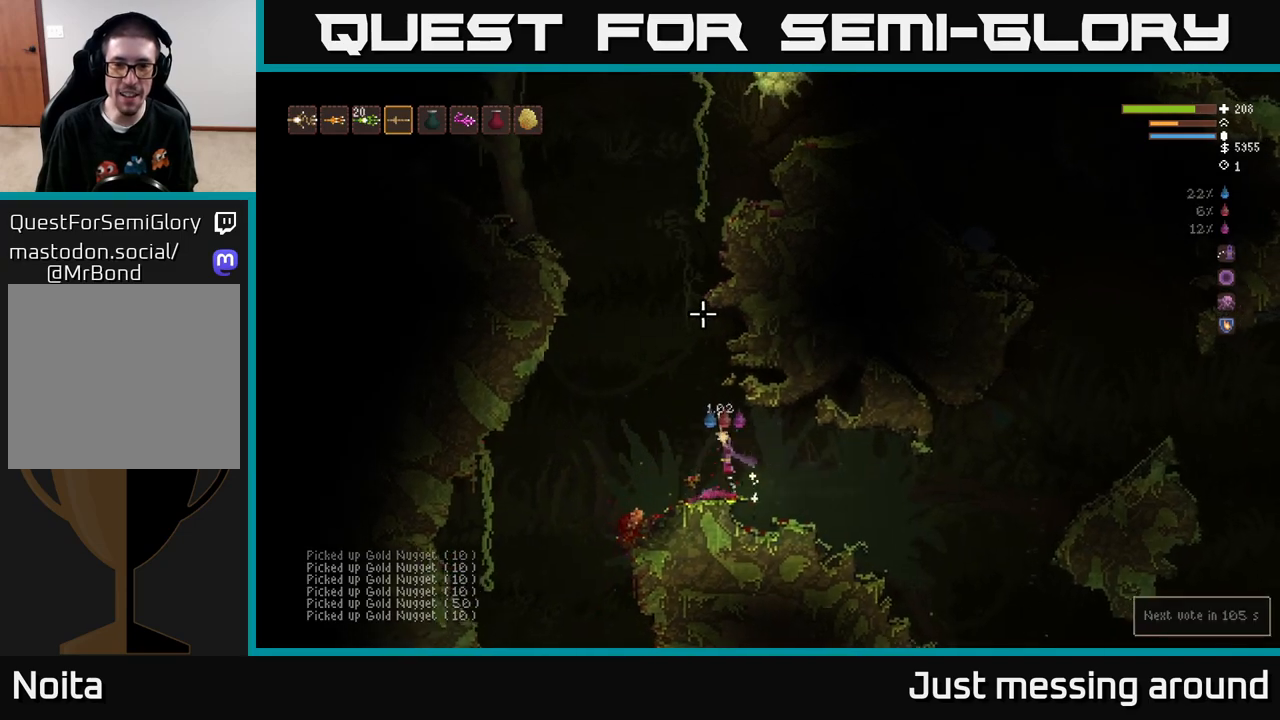
{"buttons": ["L2"], "left_stick": "left", "right_stick": "up", "events": []}
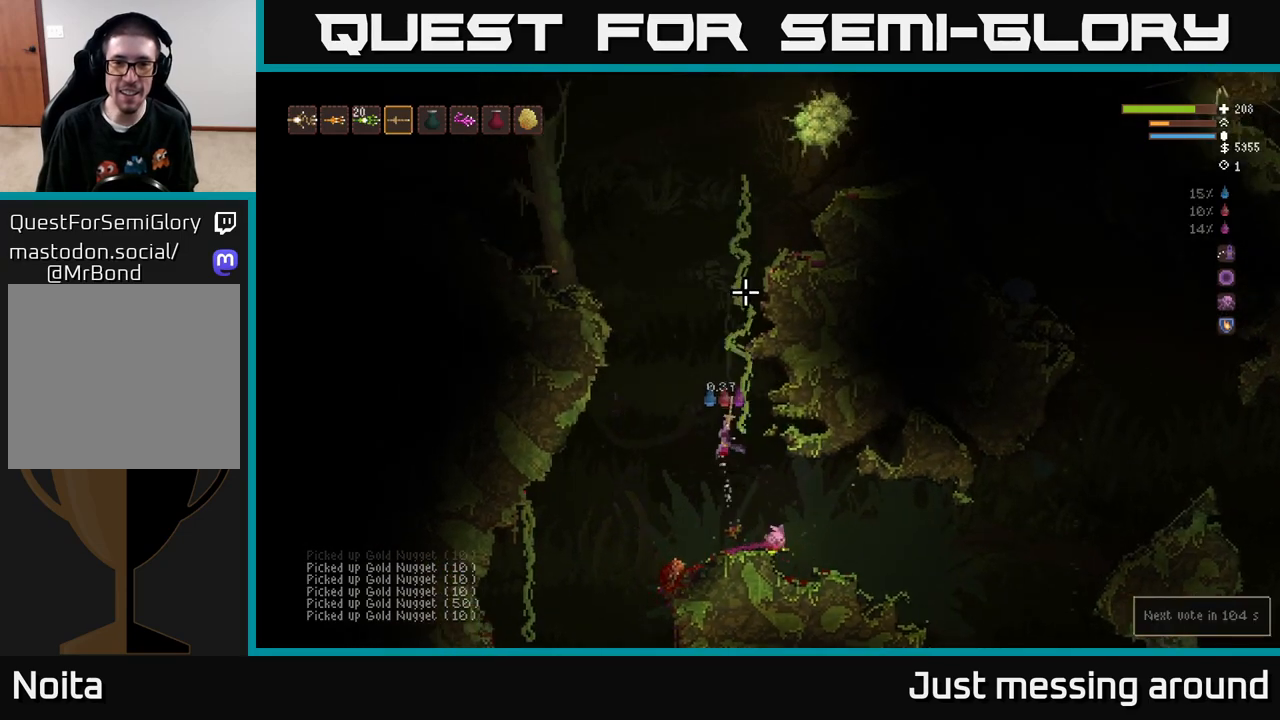
{"buttons": ["L2"], "left_stick": "center", "right_stick": "up-right", "events": [[33, "left_stick", "center"], [483, "right_stick", "up-right"]]}
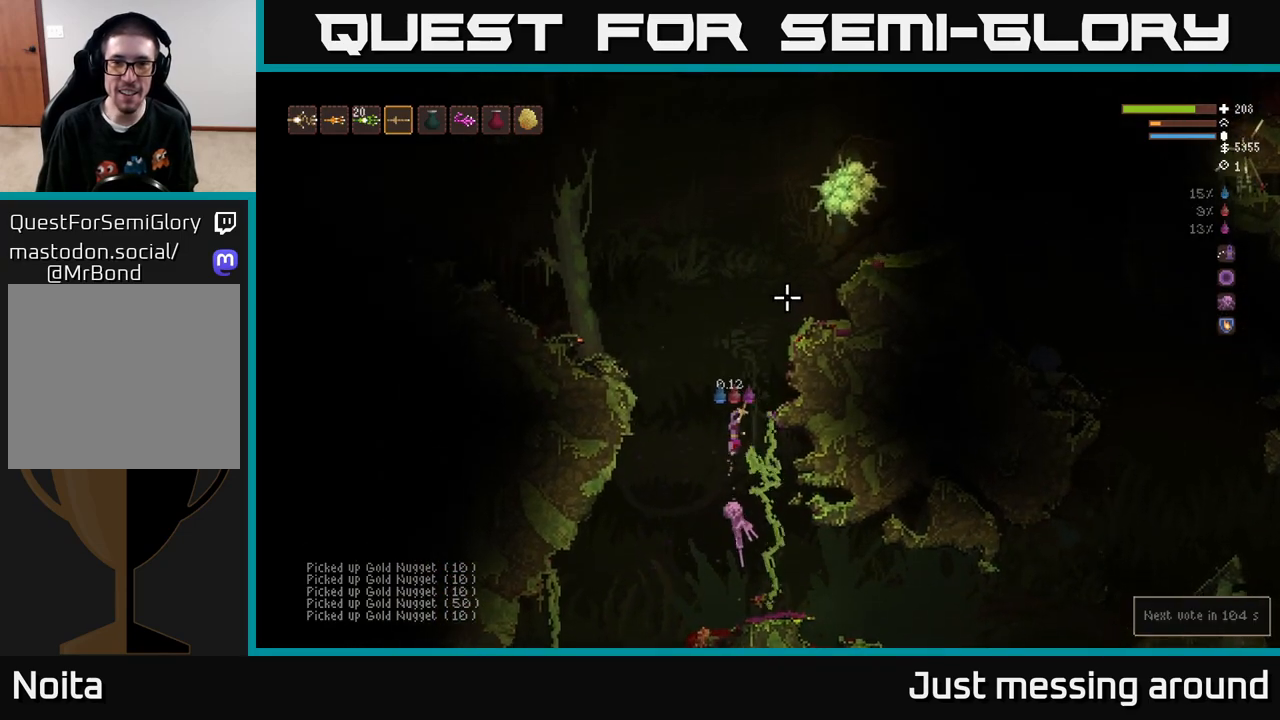
{"buttons": ["L2"], "left_stick": "left", "right_stick": "up-right", "events": [[17, "left_stick", "left"]]}
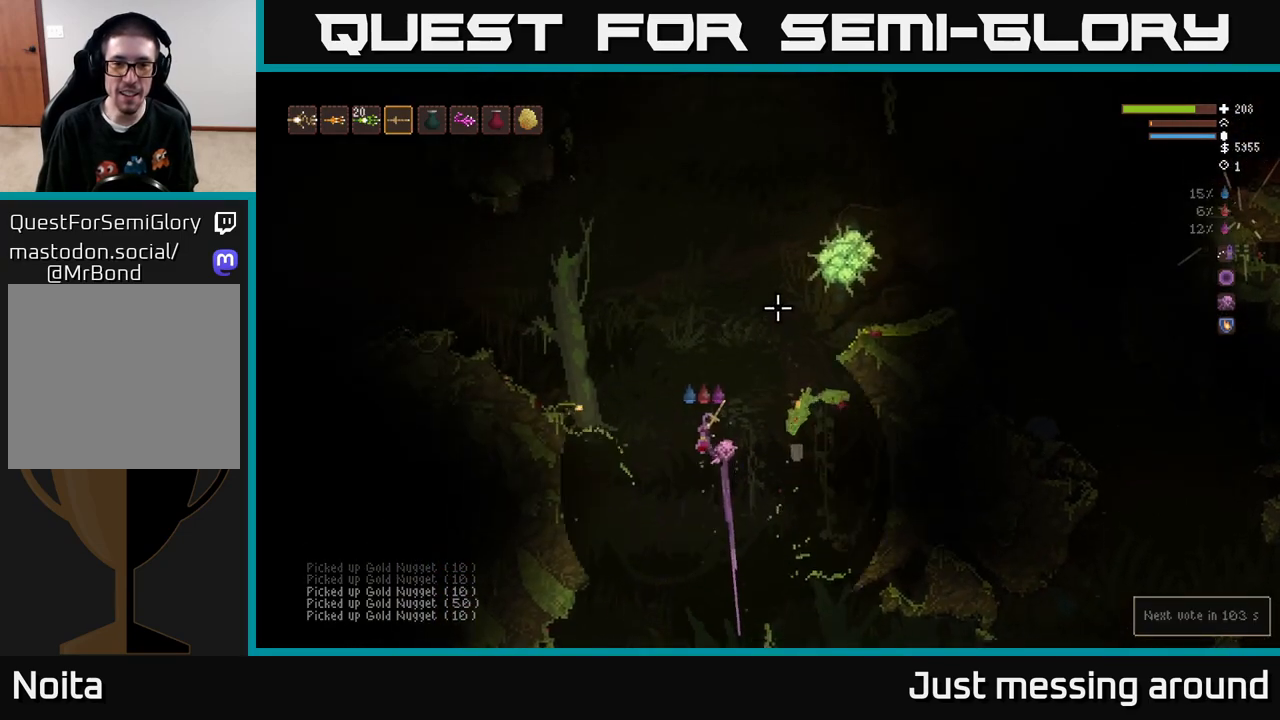
{"buttons": [], "left_stick": "center", "right_stick": "up-right", "events": [[383, "L2", "up"], [500, "left_stick", "center"]]}